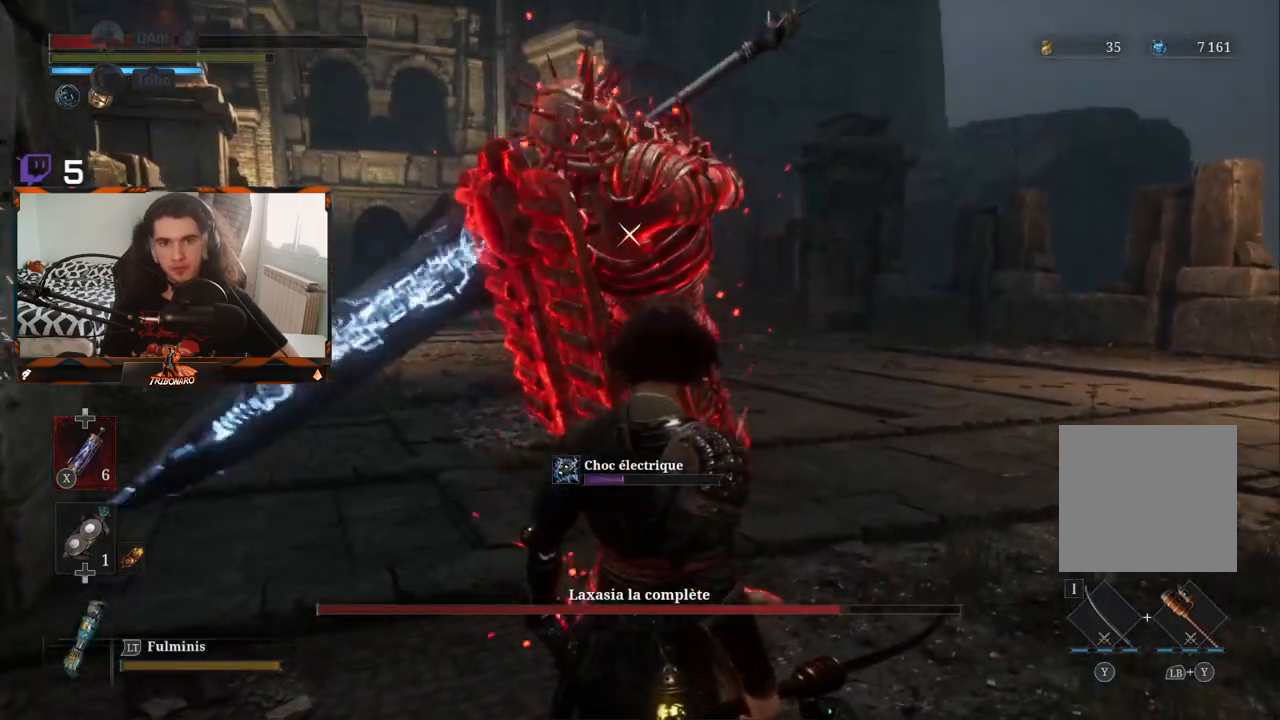
Gameplay with a controller (Xbox layout); each line is a JSON object with the inputs held at the frame after it. "events" lists button and stick changes between this image and that frame as [ms after this image, input, new state], when the widget could be followed in between.
{"buttons": [], "left_stick": "center", "right_stick": "center", "events": []}
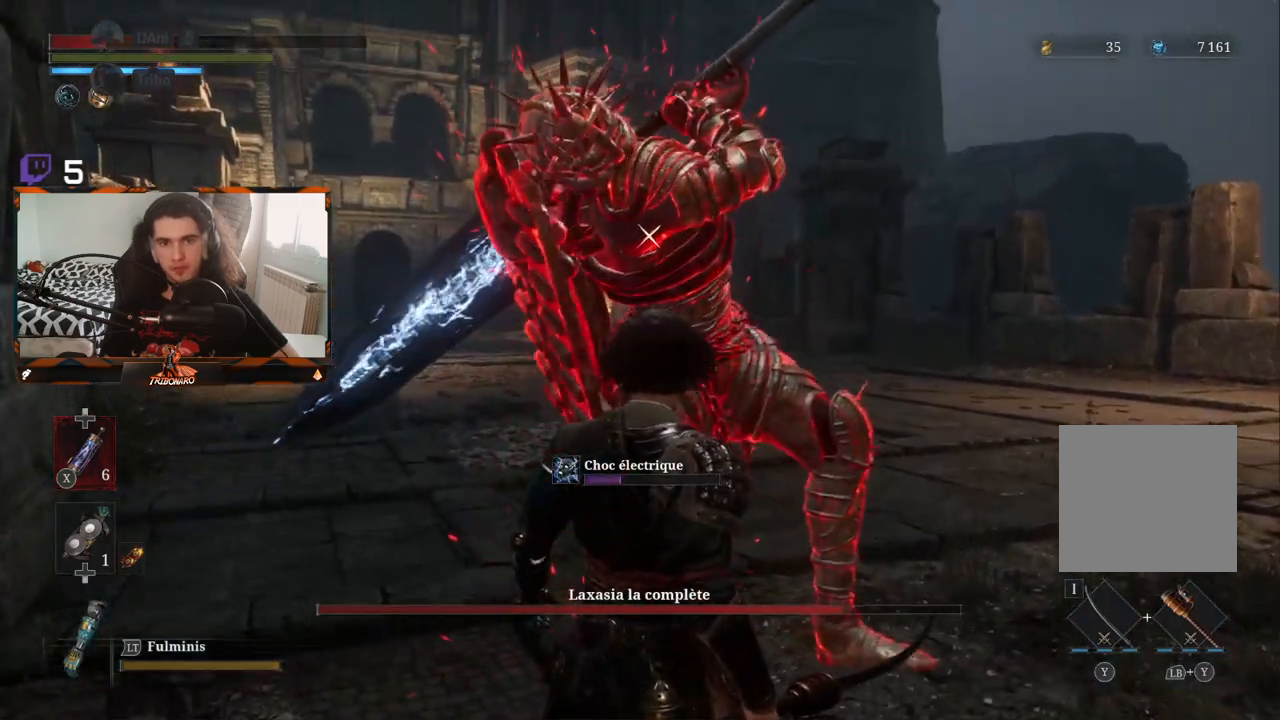
{"buttons": [], "left_stick": "center", "right_stick": "center", "events": [[333, "L1", "down"], [483, "L1", "up"]]}
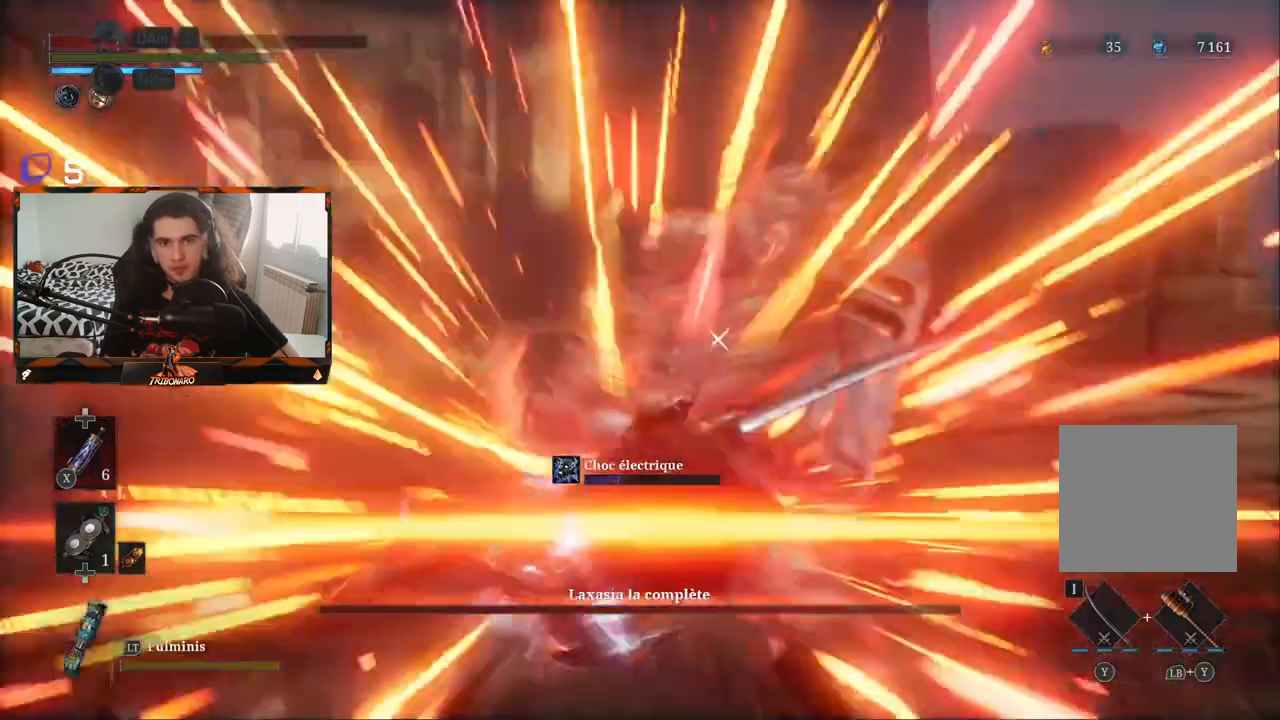
{"buttons": [], "left_stick": "up-left", "right_stick": "center", "events": [[133, "left_stick", "up"], [467, "left_stick", "up-left"]]}
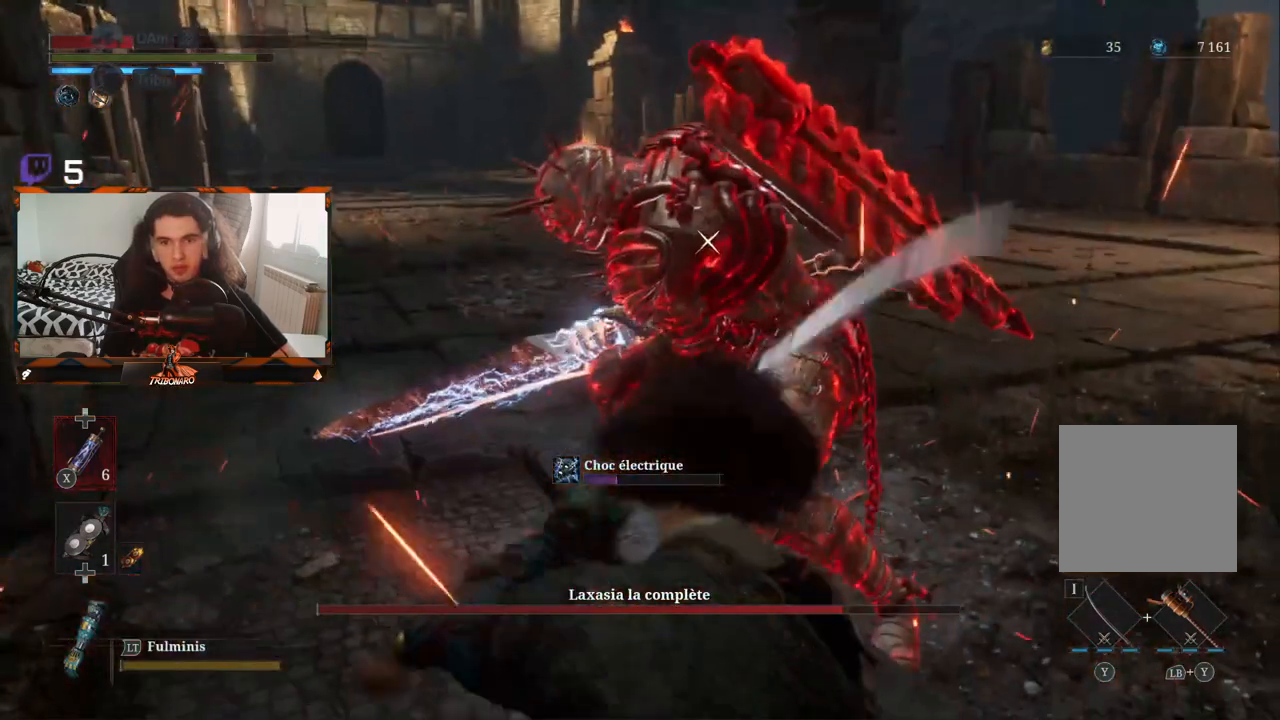
{"buttons": [], "left_stick": "center", "right_stick": "center", "events": [[283, "R1", "down"], [400, "R1", "up"], [483, "left_stick", "center"]]}
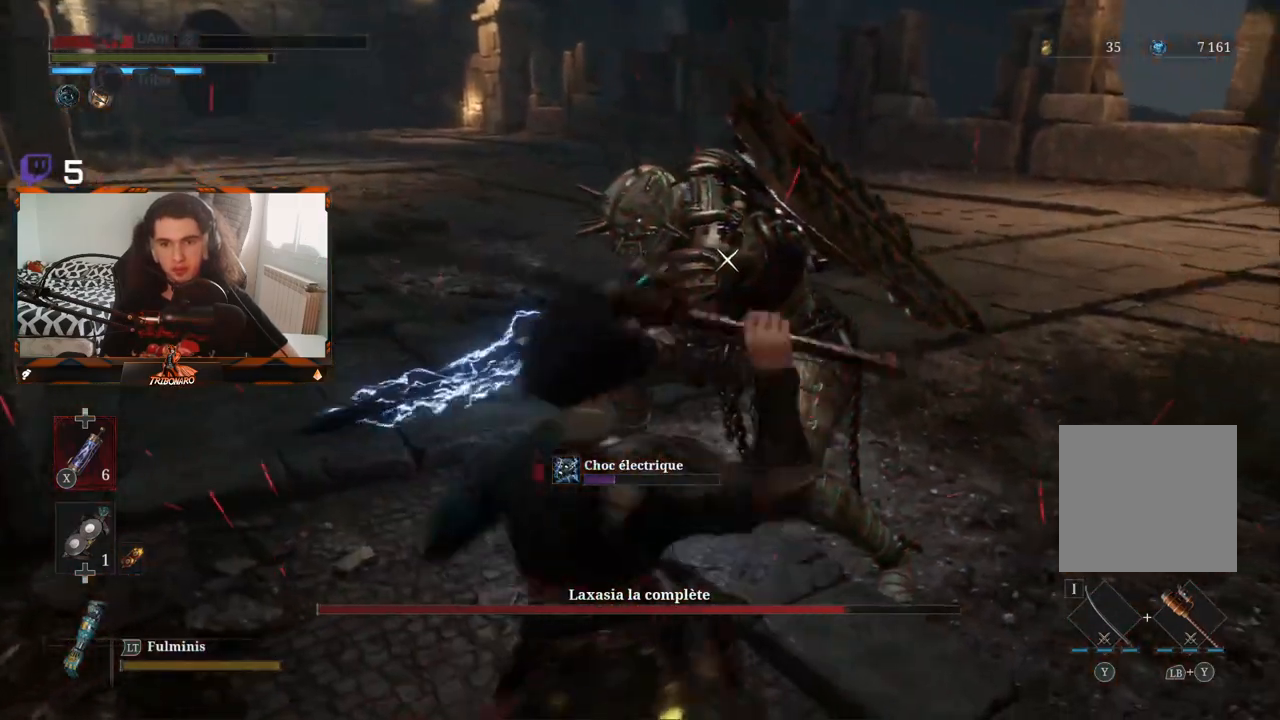
{"buttons": [], "left_stick": "center", "right_stick": "center", "events": []}
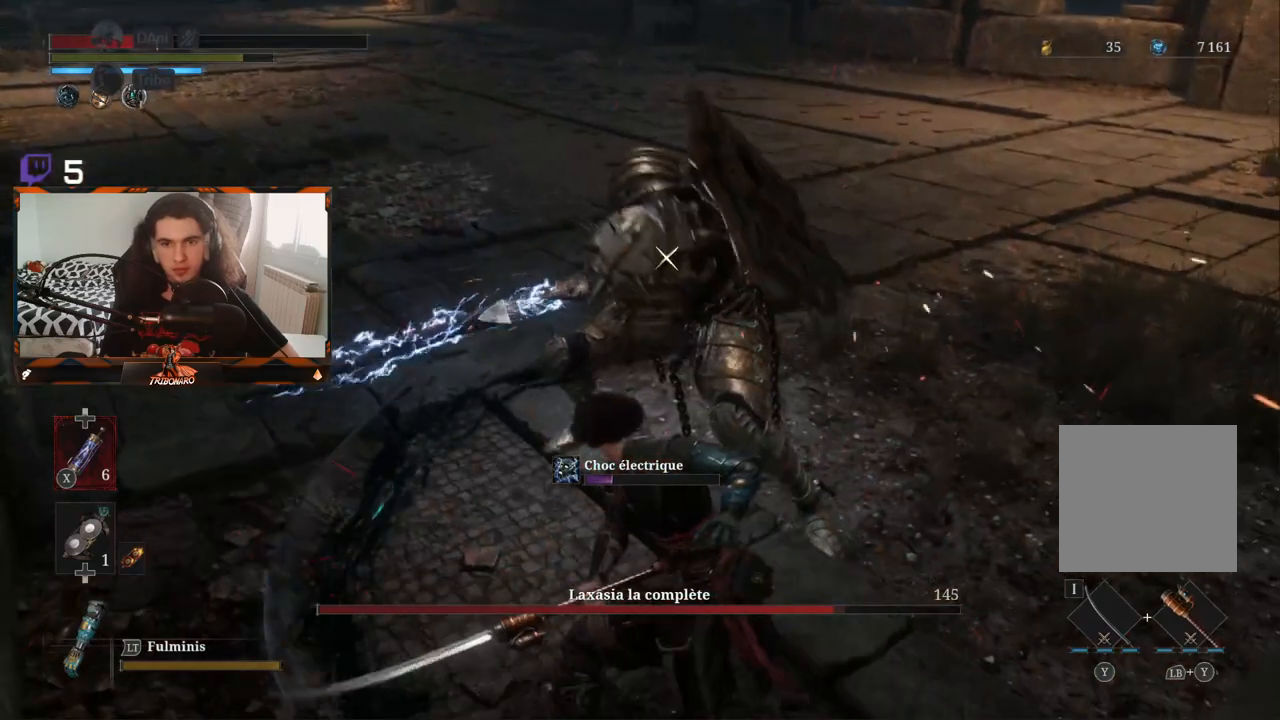
{"buttons": [], "left_stick": "center", "right_stick": "center", "events": [[33, "R1", "down"], [167, "R1", "up"]]}
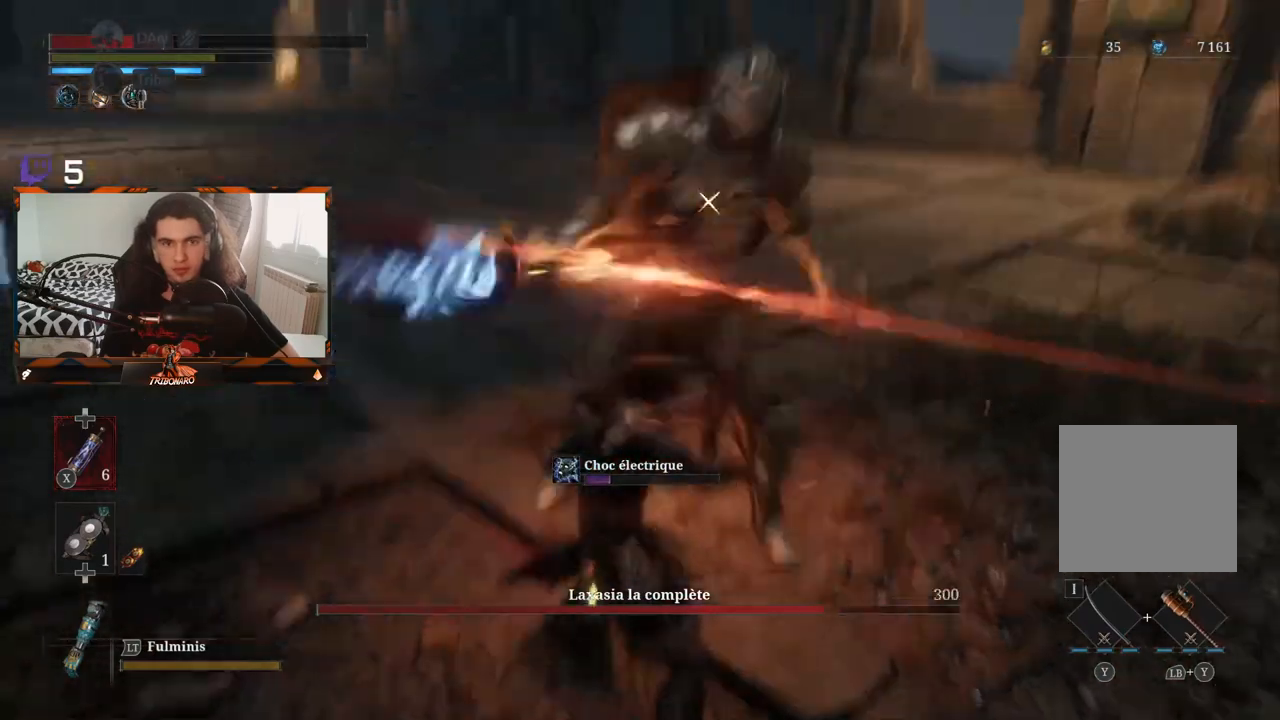
{"buttons": [], "left_stick": "center", "right_stick": "center", "events": [[350, "R1", "down"], [500, "R1", "up"]]}
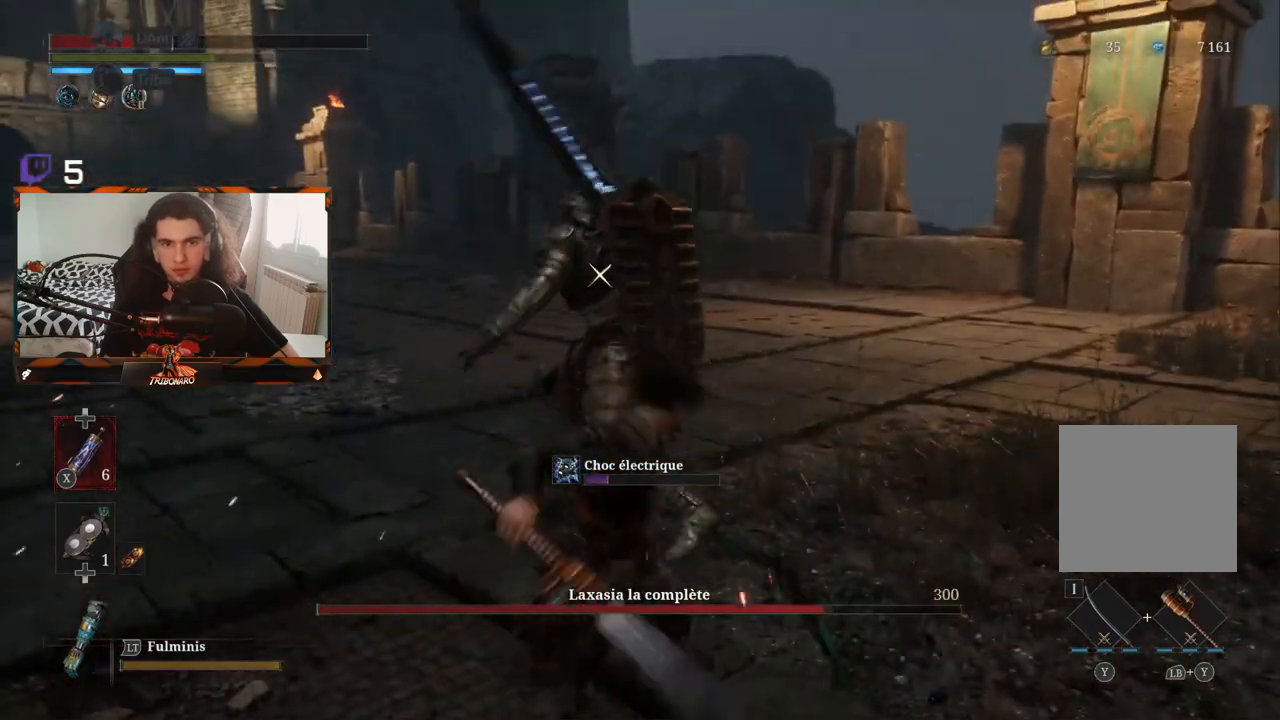
{"buttons": [], "left_stick": "left", "right_stick": "center", "events": [[117, "left_stick", "left"]]}
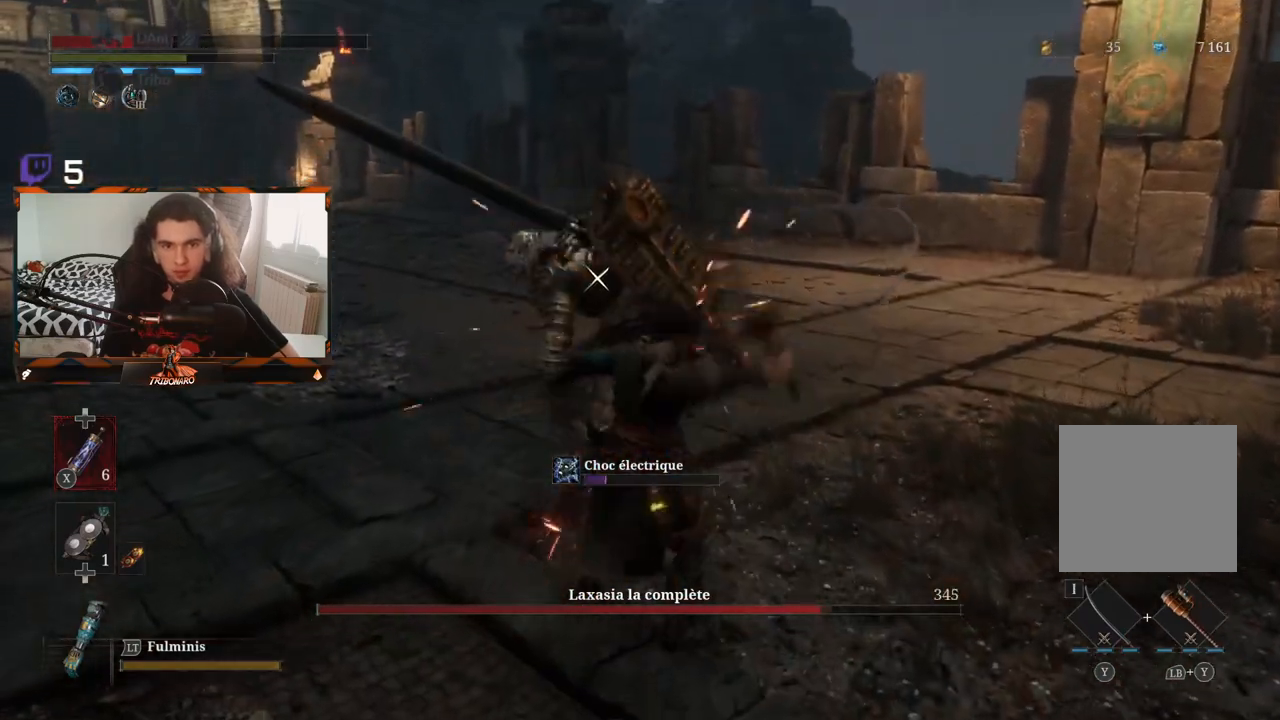
{"buttons": [], "left_stick": "left", "right_stick": "center", "events": []}
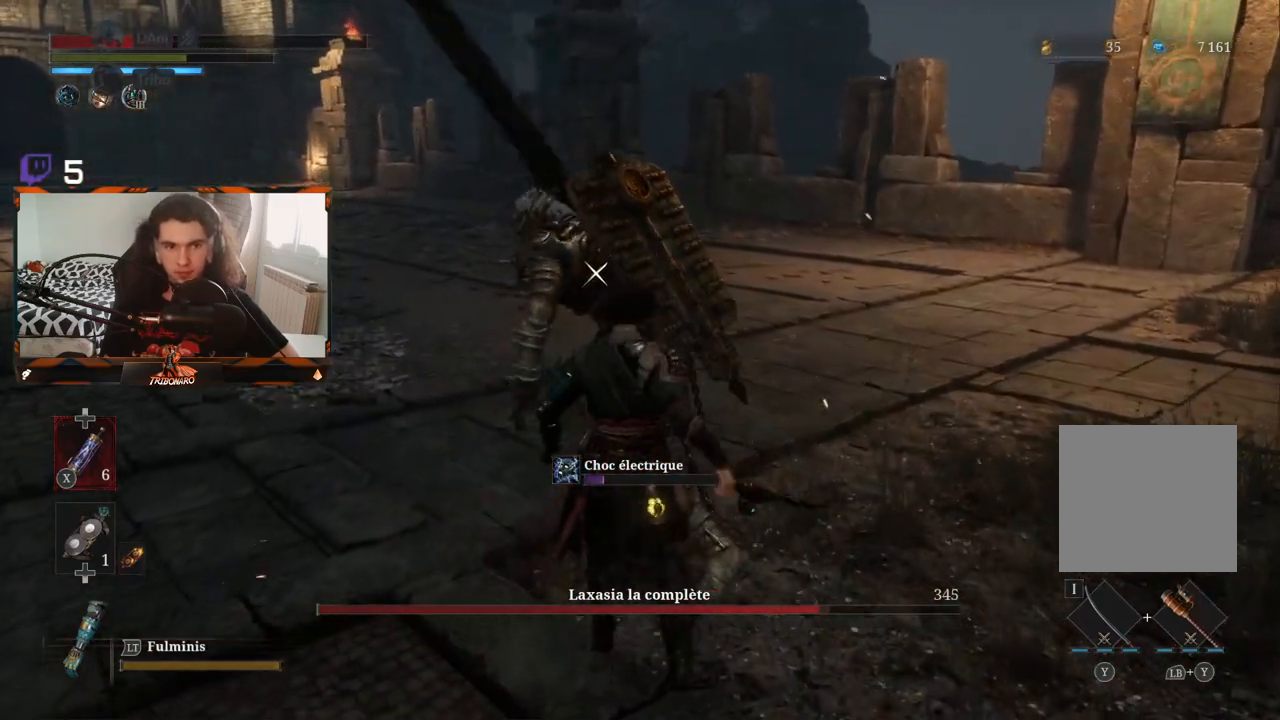
{"buttons": [], "left_stick": "center", "right_stick": "center", "events": [[283, "R1", "down"], [383, "left_stick", "center"], [400, "R1", "up"]]}
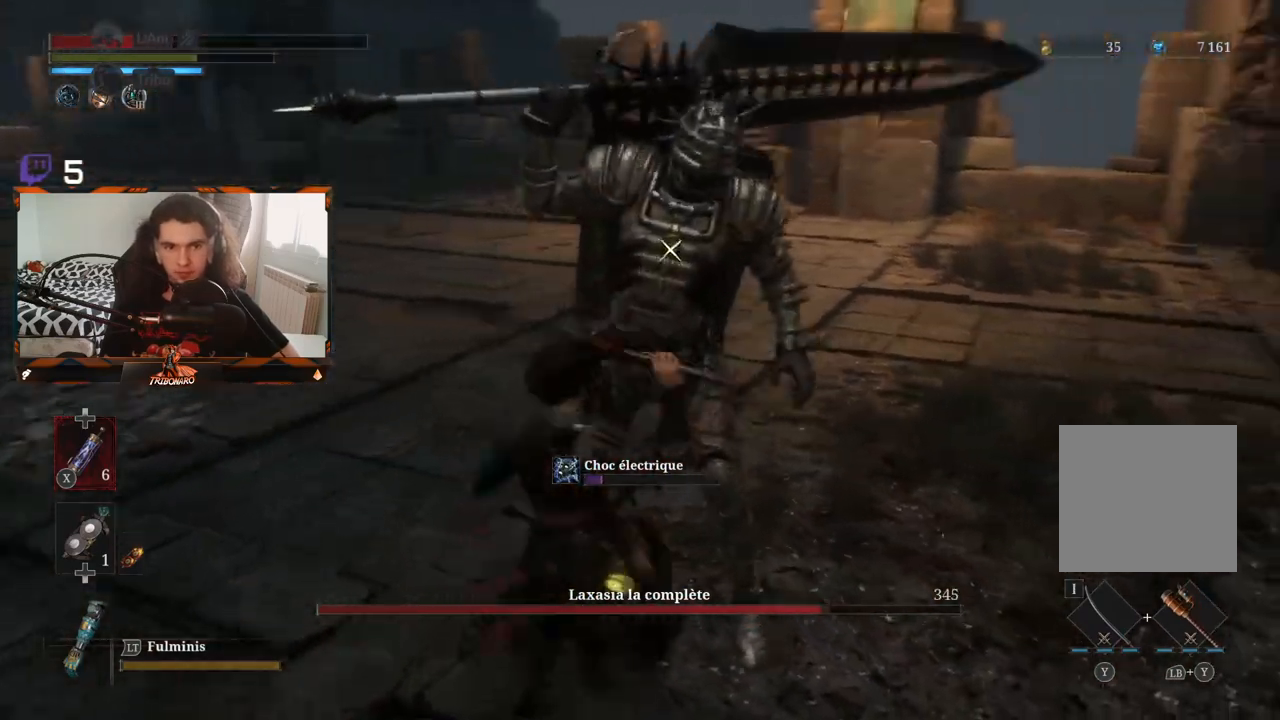
{"buttons": [], "left_stick": "center", "right_stick": "center", "events": []}
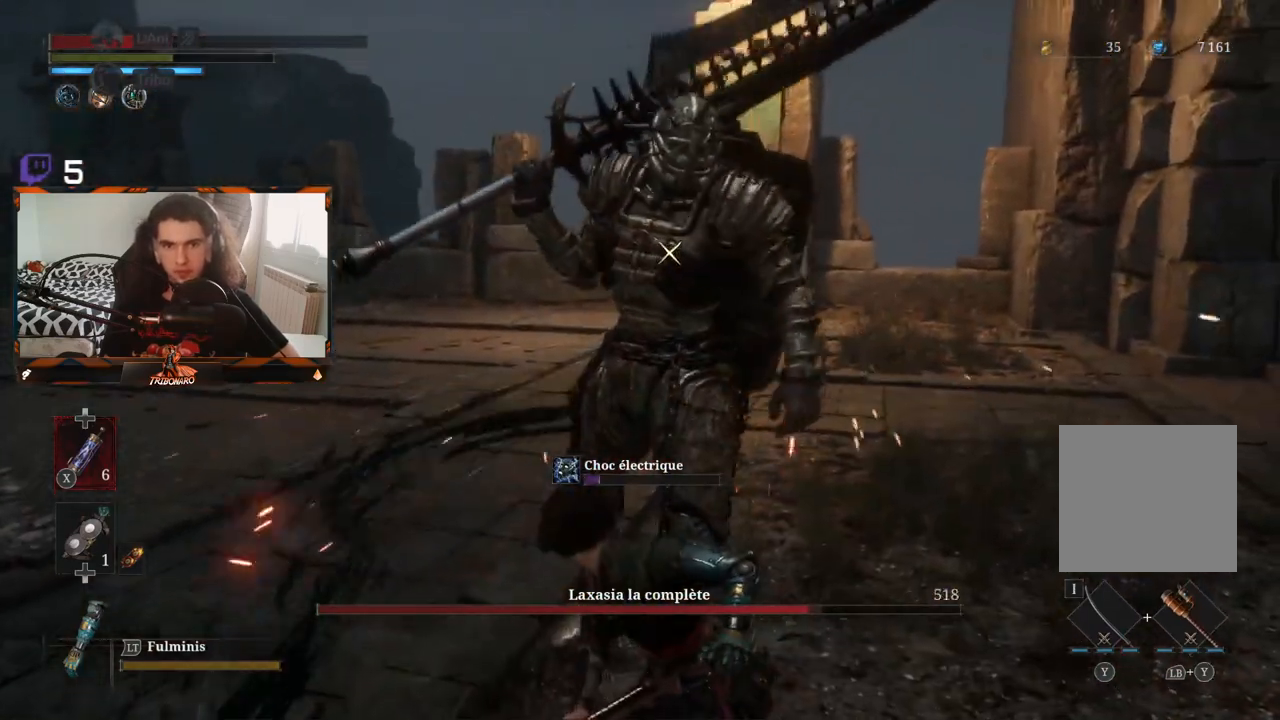
{"buttons": [], "left_stick": "center", "right_stick": "center", "events": [[33, "R1", "down"], [200, "R1", "up"]]}
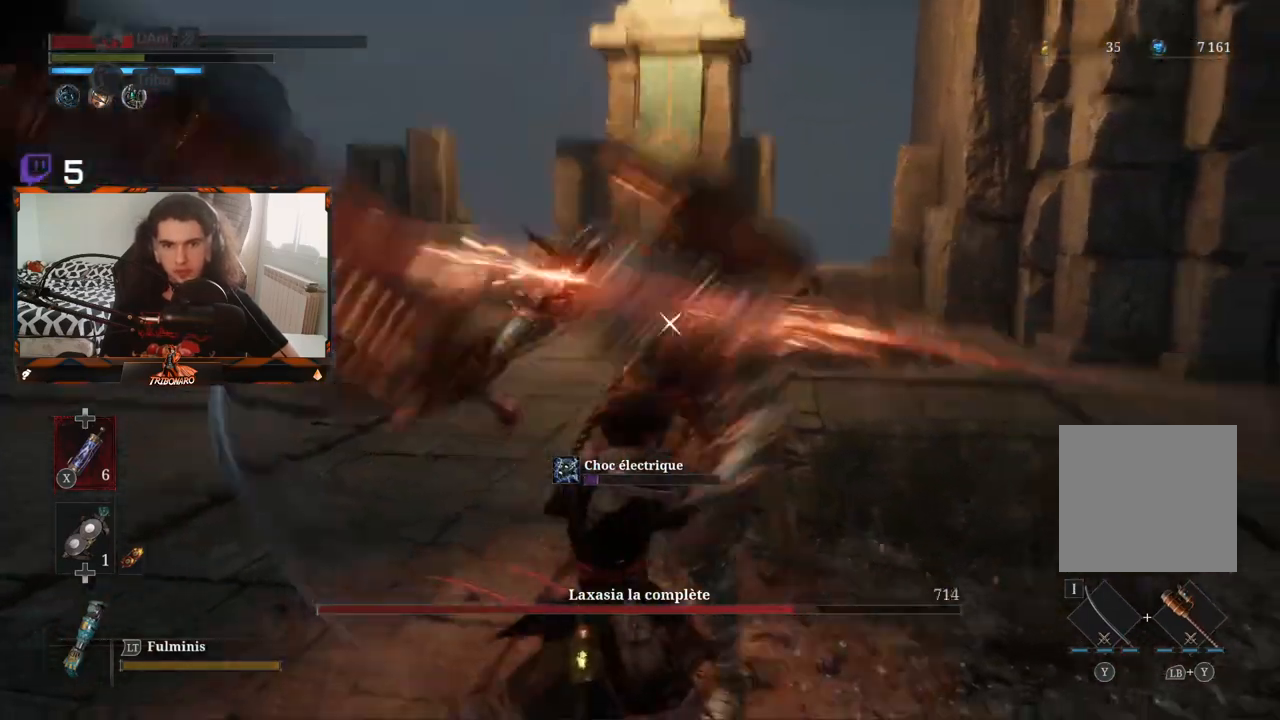
{"buttons": [], "left_stick": "center", "right_stick": "center", "events": []}
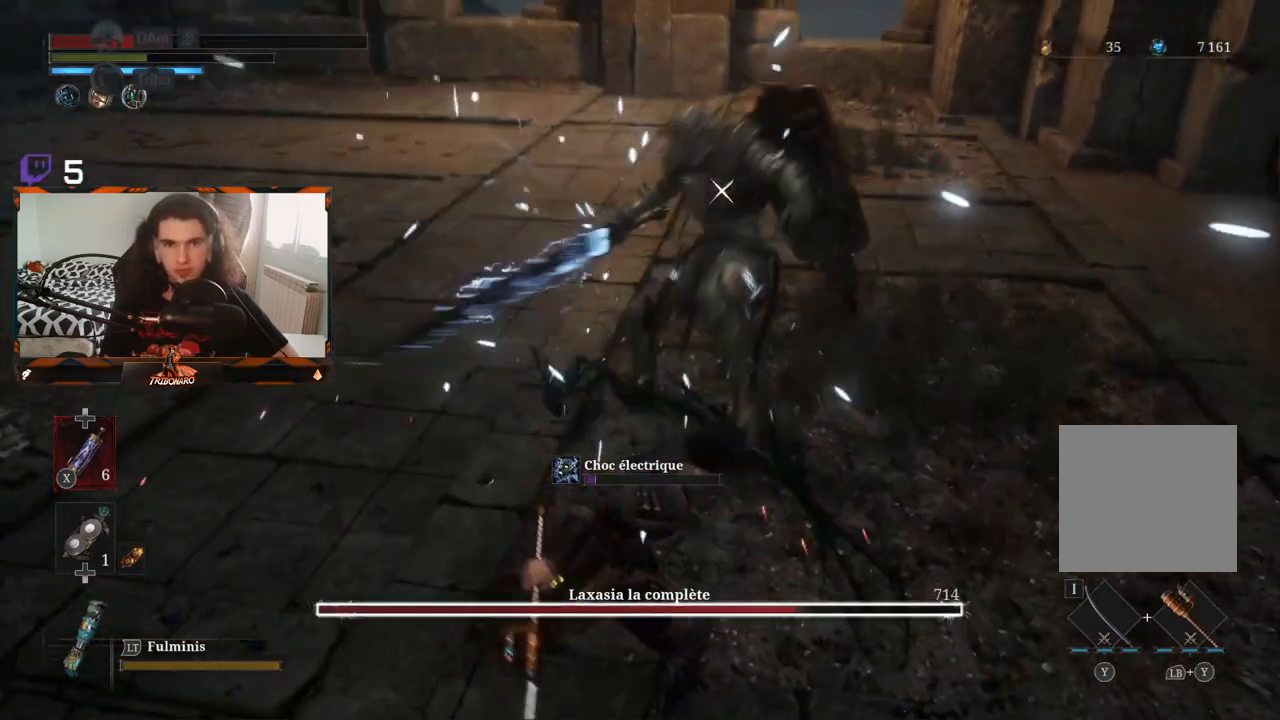
{"buttons": [], "left_stick": "left", "right_stick": "center", "events": [[317, "left_stick", "left"]]}
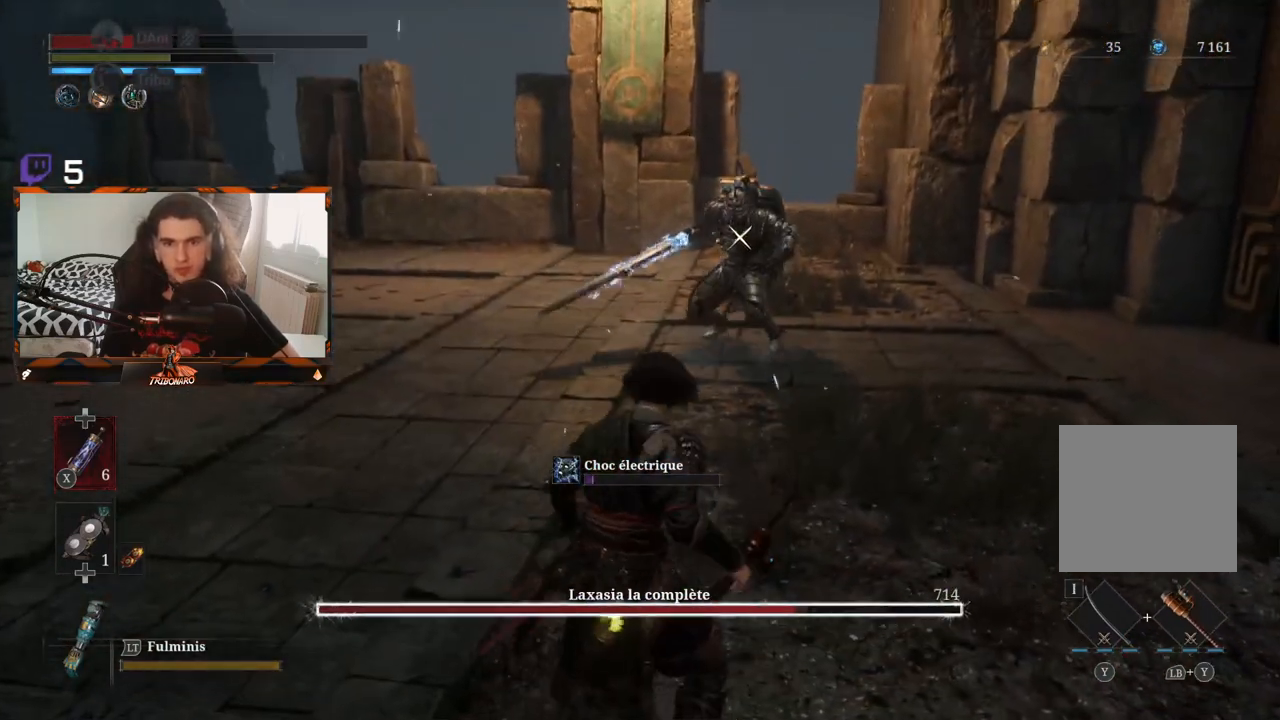
{"buttons": [], "left_stick": "center", "right_stick": "center", "events": [[217, "left_stick", "center"]]}
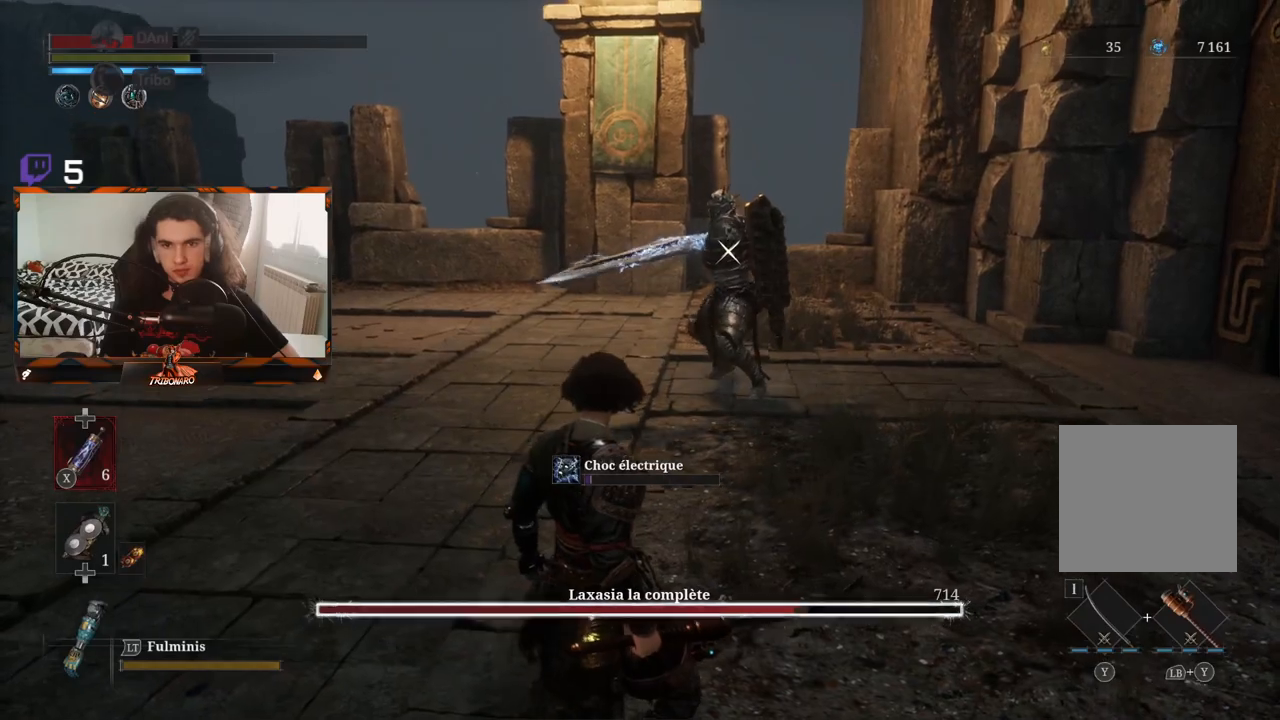
{"buttons": ["L1"], "left_stick": "center", "right_stick": "center", "events": [[333, "L1", "down"]]}
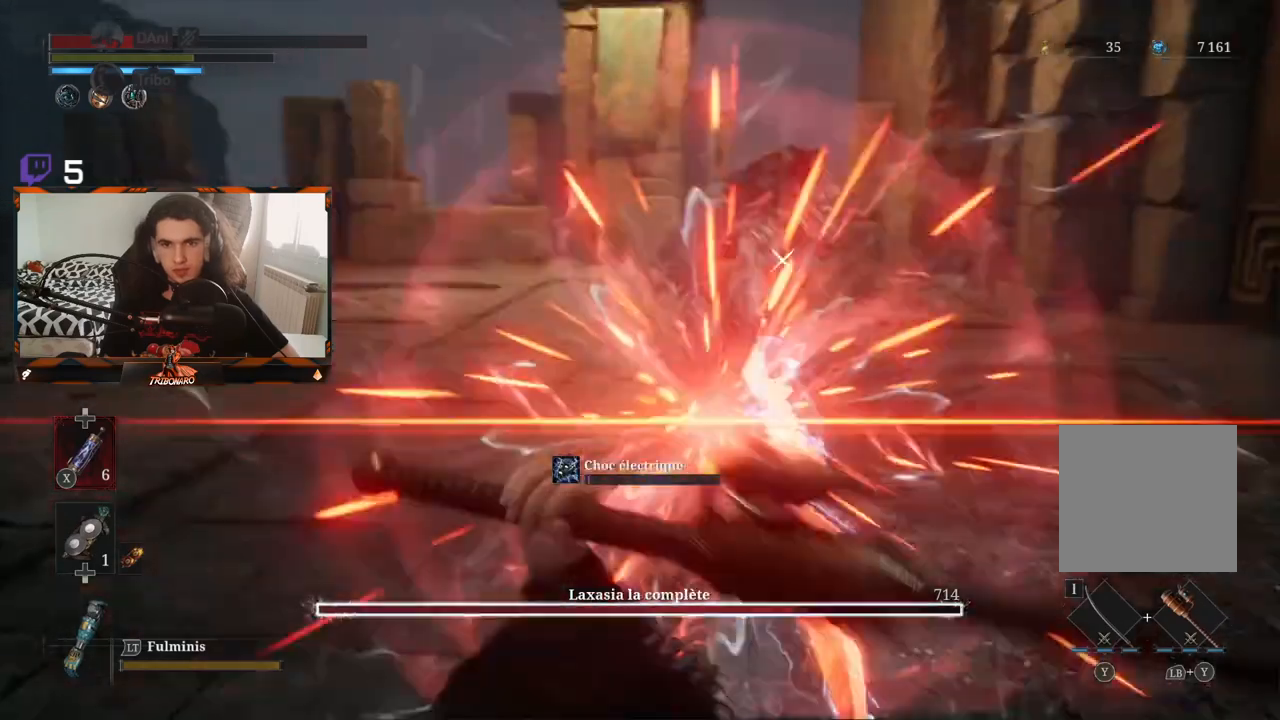
{"buttons": [], "left_stick": "up", "right_stick": "center", "events": [[17, "L1", "up"], [133, "left_stick", "up"]]}
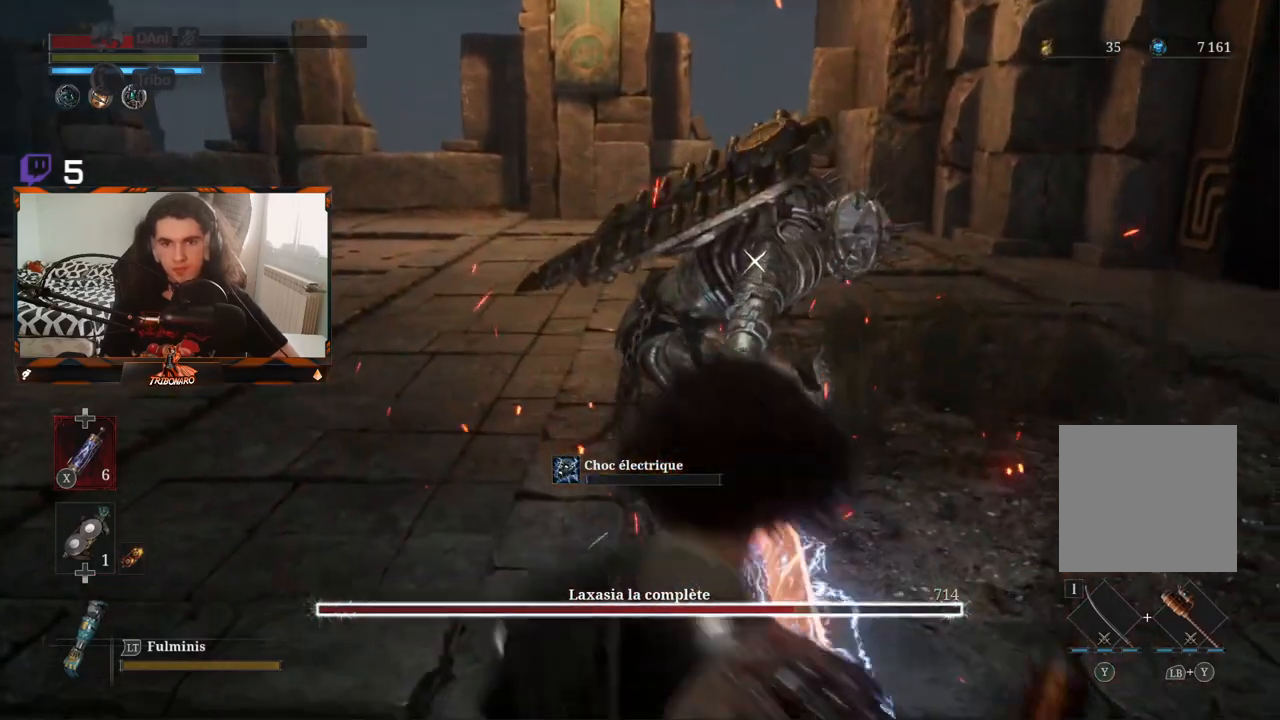
{"buttons": ["R2"], "left_stick": "up", "right_stick": "center", "events": [[417, "R2", "down"]]}
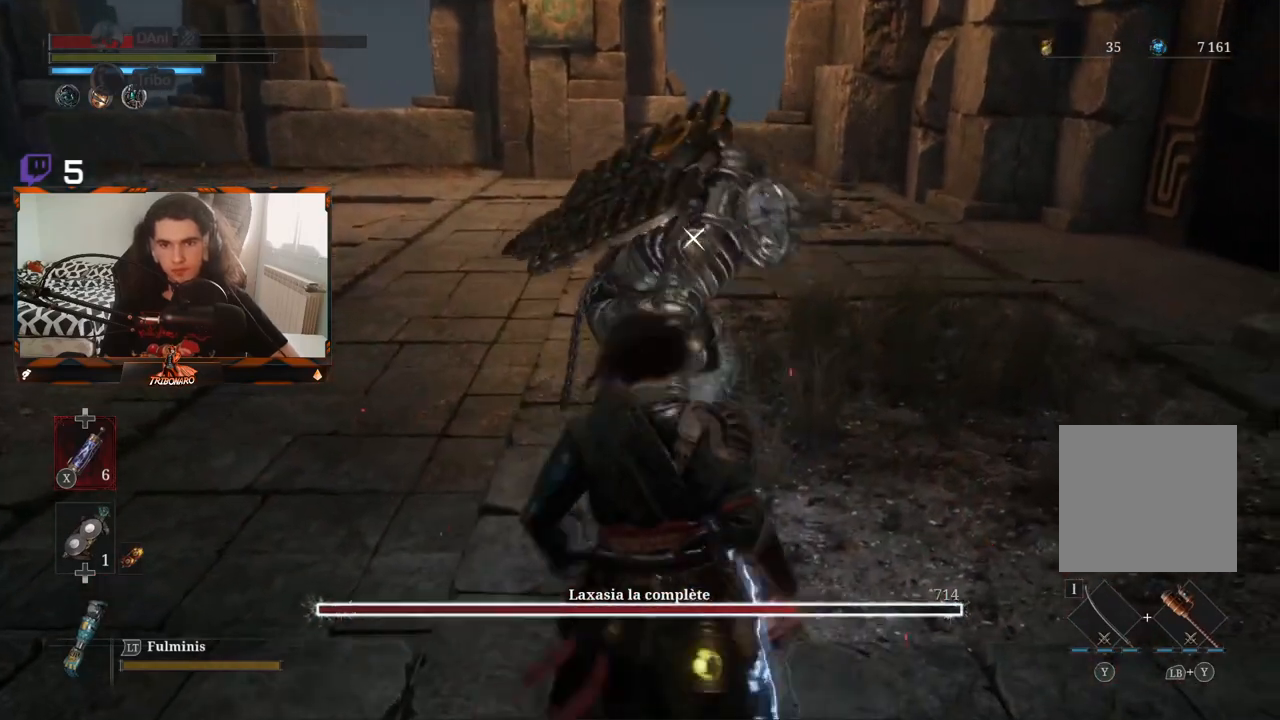
{"buttons": ["R2"], "left_stick": "up", "right_stick": "center", "events": []}
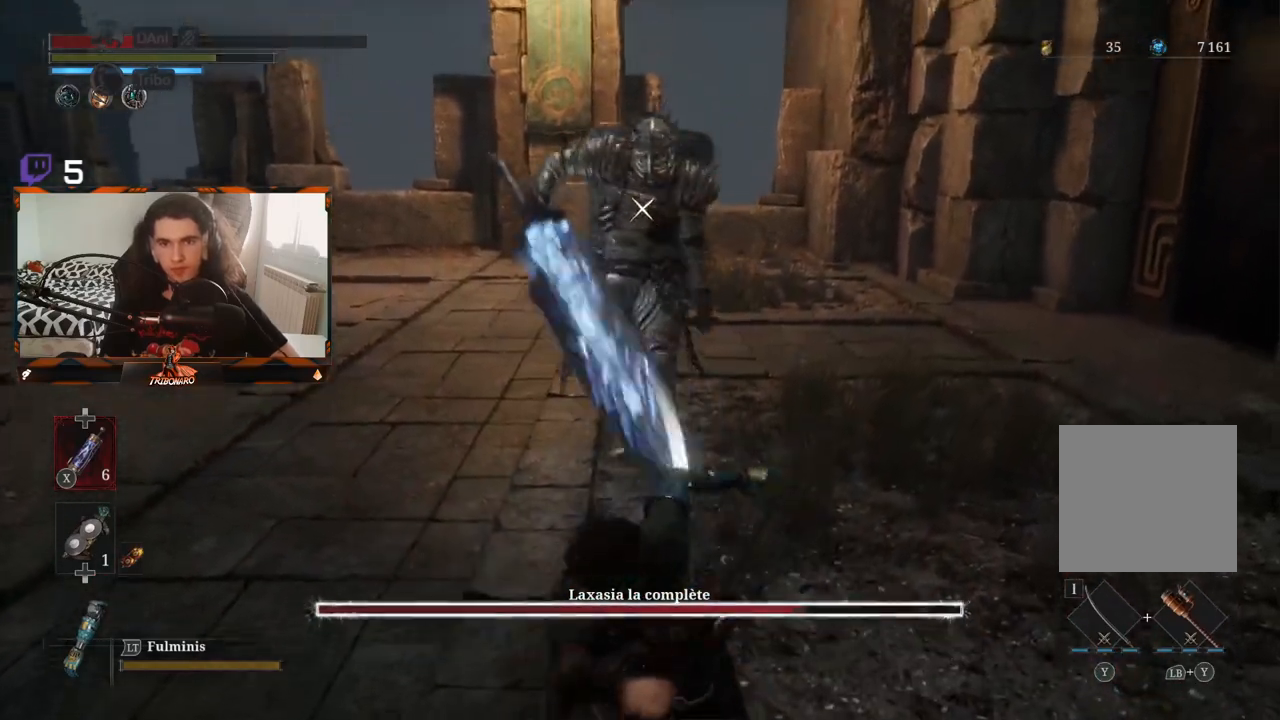
{"buttons": ["R2"], "left_stick": "up", "right_stick": "center", "events": []}
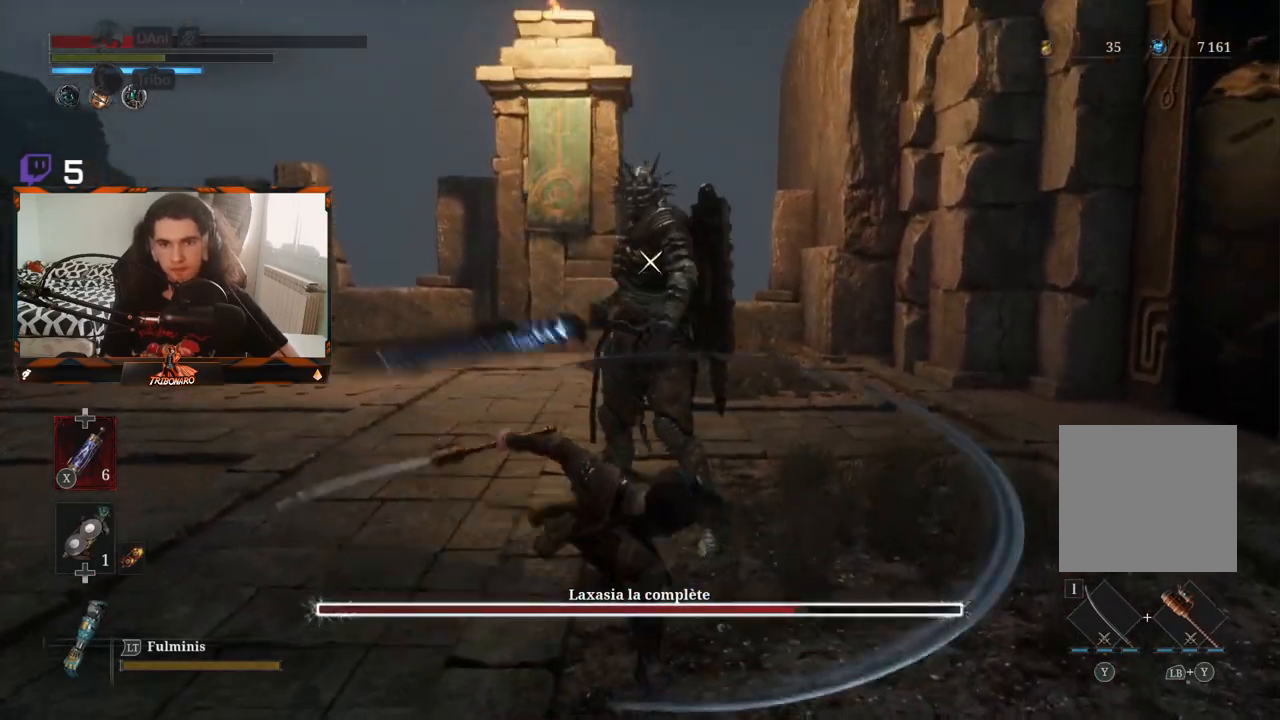
{"buttons": ["R2"], "left_stick": "up", "right_stick": "center", "events": [[167, "R2", "up"], [250, "R2", "down"]]}
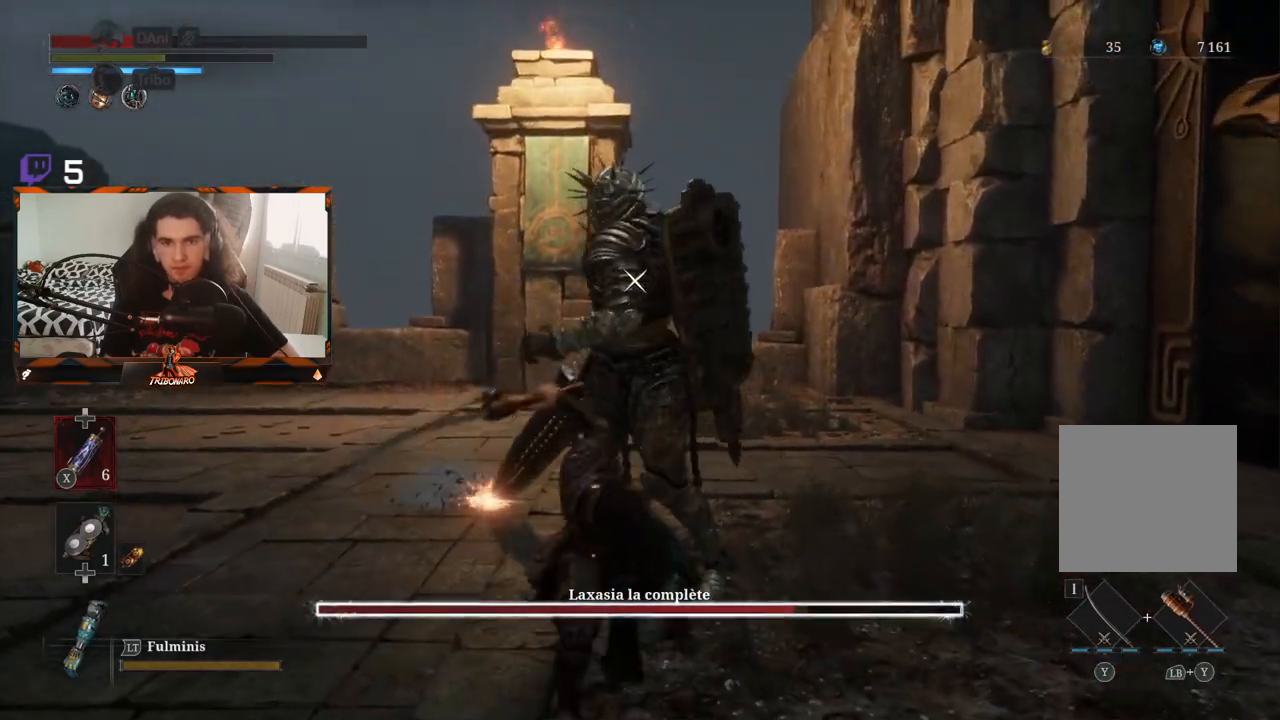
{"buttons": ["R2"], "left_stick": "up", "right_stick": "center", "events": []}
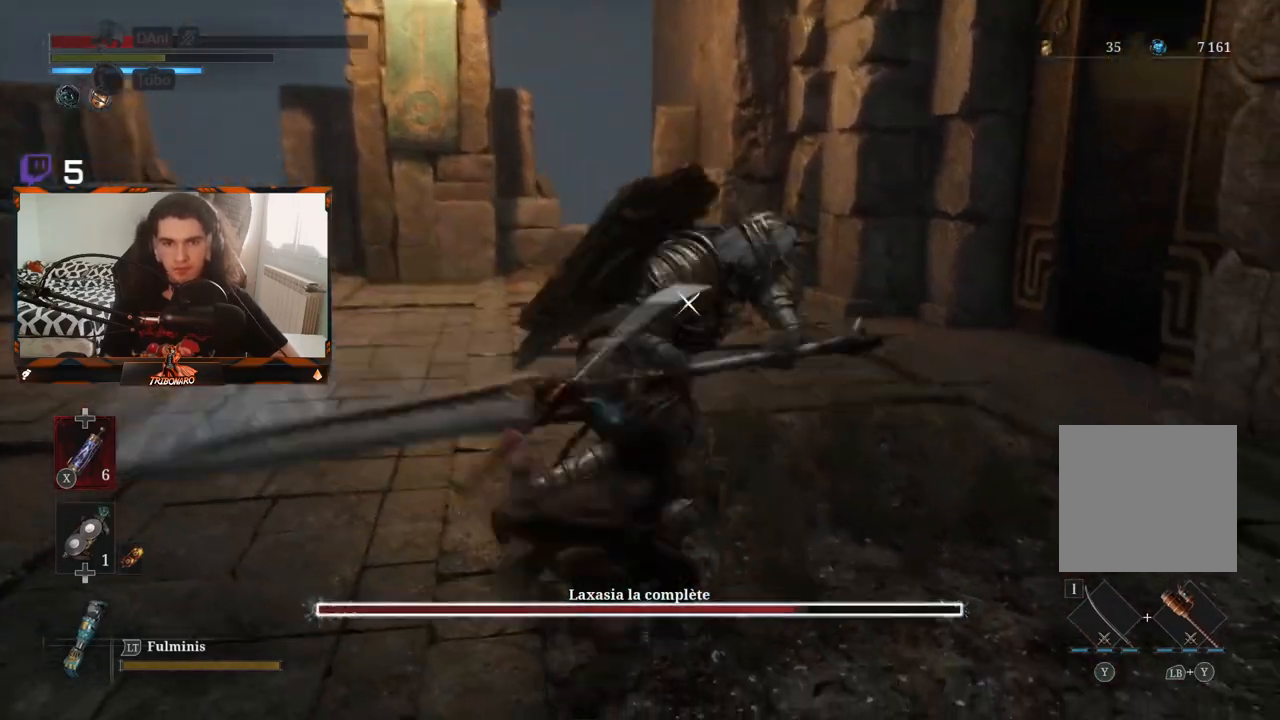
{"buttons": [], "left_stick": "center", "right_stick": "center", "events": [[333, "left_stick", "center"], [350, "R2", "up"]]}
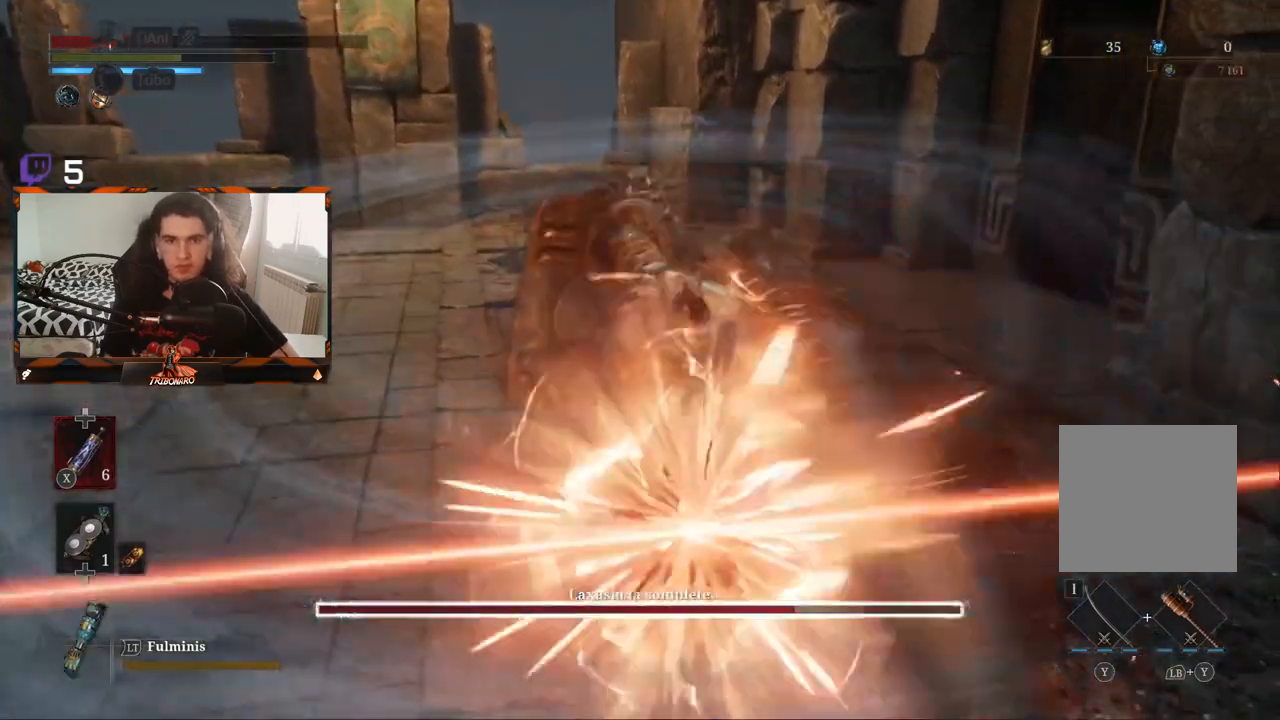
{"buttons": [], "left_stick": "center", "right_stick": "center", "events": [[33, "L1", "down"], [167, "L1", "up"]]}
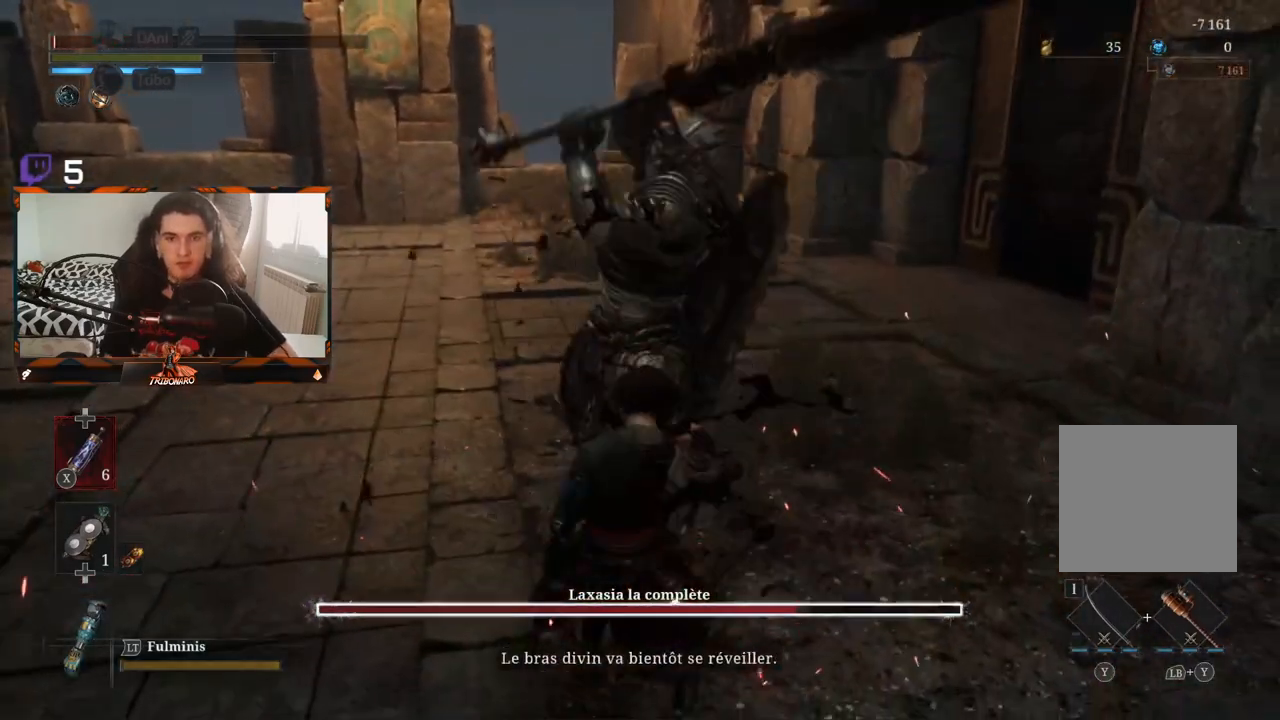
{"buttons": [], "left_stick": "center", "right_stick": "center", "events": [[50, "left_stick", "up"], [250, "left_stick", "center"]]}